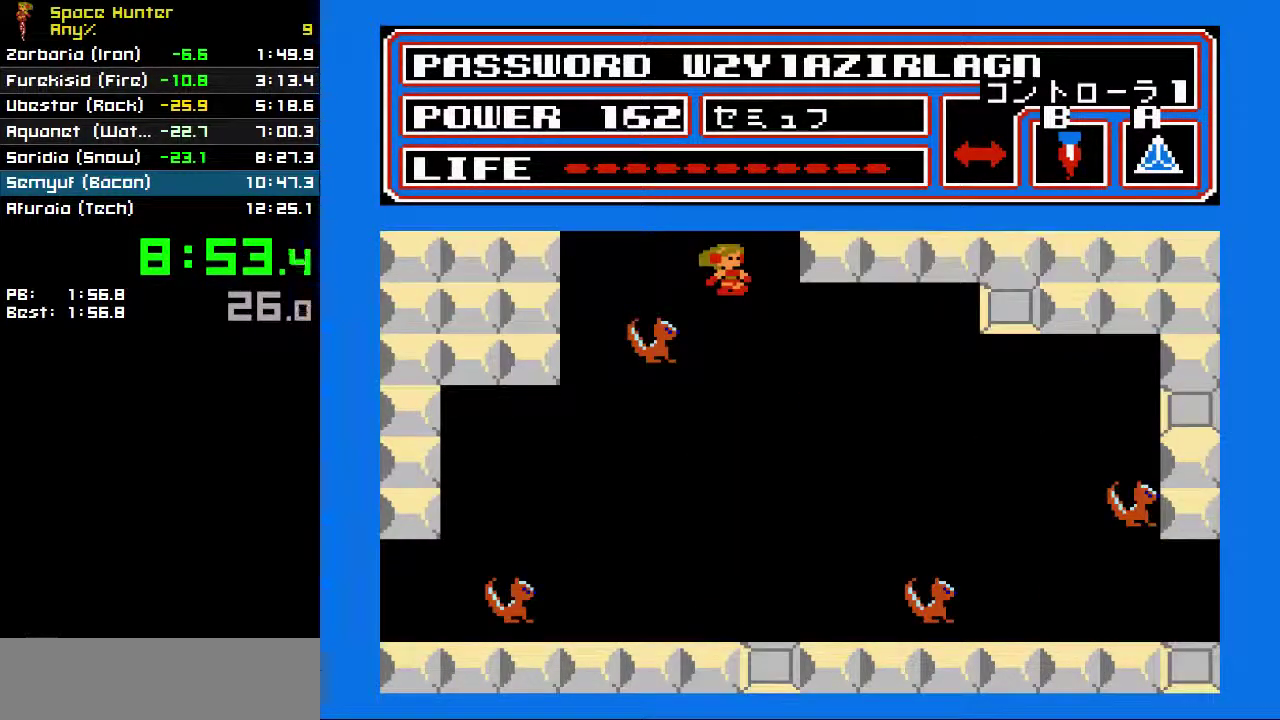
Gameplay with a controller (Nintendo layout); each line is a JSON object with the inputs held at the frame after it (dt_ms = milliseconds from this image to that frame). "events" lists button and stick changes between this image and that frame as [ms after this image, input, new state], when the widget could be followed in between. Not read: L3 R3.
{"dt_ms": 500, "buttons": ["DPAD_LEFT"], "events": [[167, "DPAD_RIGHT", "down"], [267, "DPAD_RIGHT", "up"], [500, "DPAD_LEFT", "down"]]}
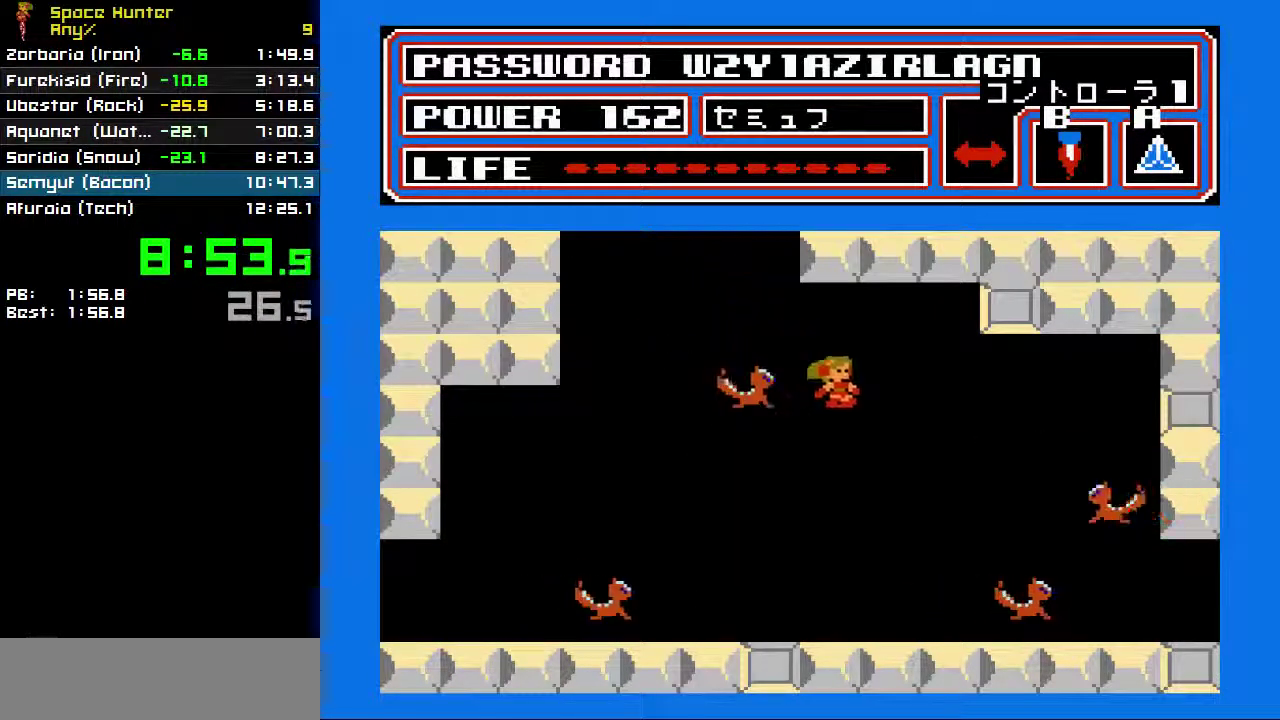
{"dt_ms": 500, "buttons": ["DPAD_LEFT"], "events": [[67, "DPAD_LEFT", "up"], [467, "DPAD_LEFT", "down"]]}
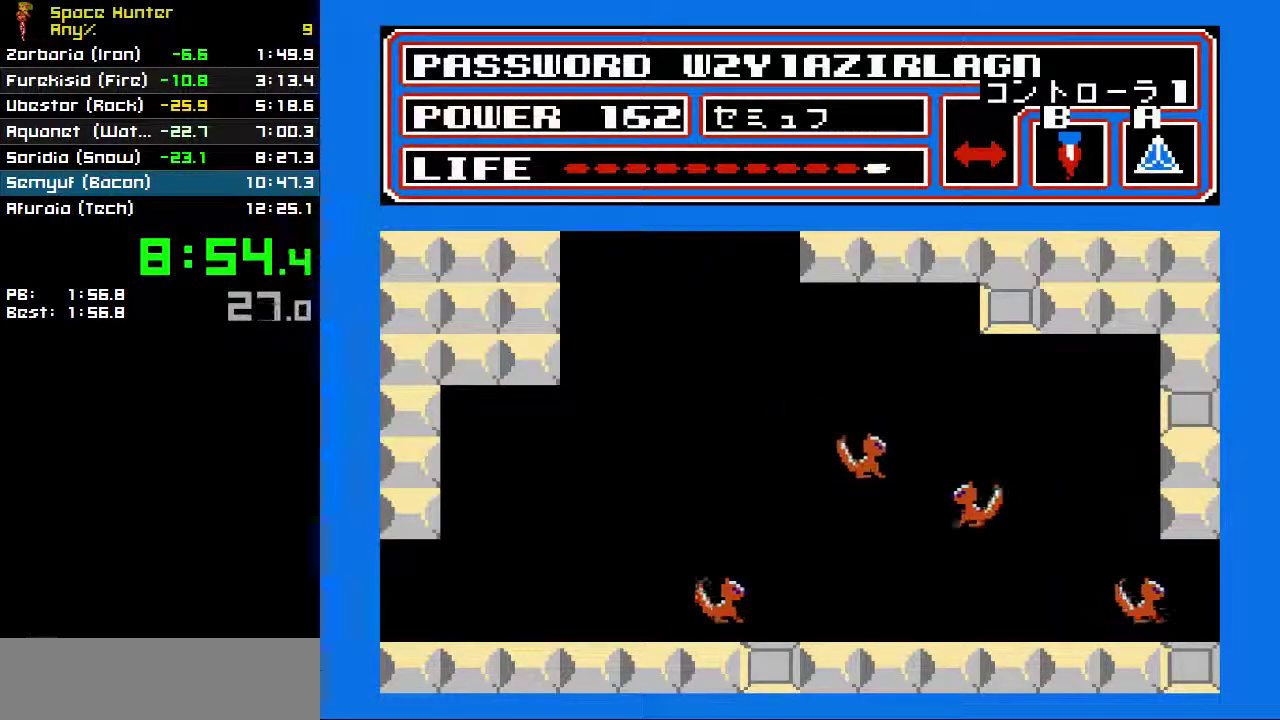
{"dt_ms": 500, "buttons": ["A"], "events": [[300, "DPAD_LEFT", "up"], [467, "A", "down"]]}
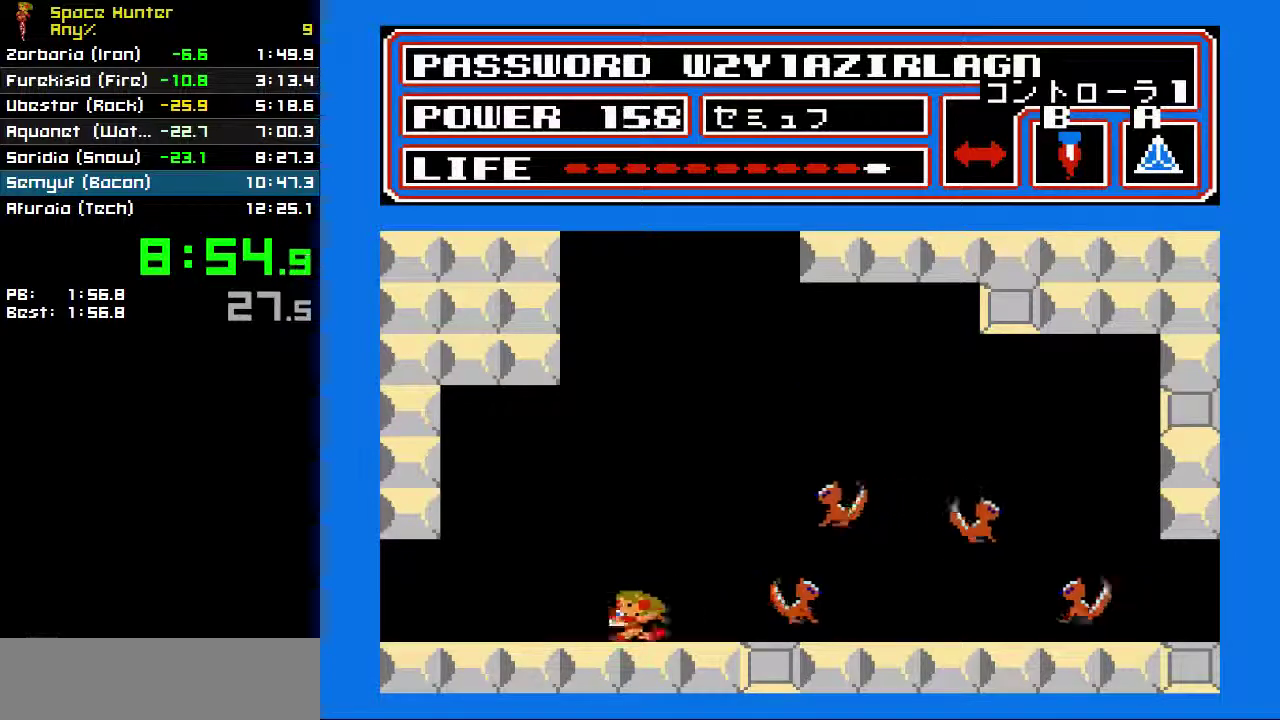
{"dt_ms": 500, "buttons": ["B"], "events": [[67, "A", "up"], [133, "B", "down"], [300, "DPAD_LEFT", "down"], [467, "DPAD_LEFT", "up"]]}
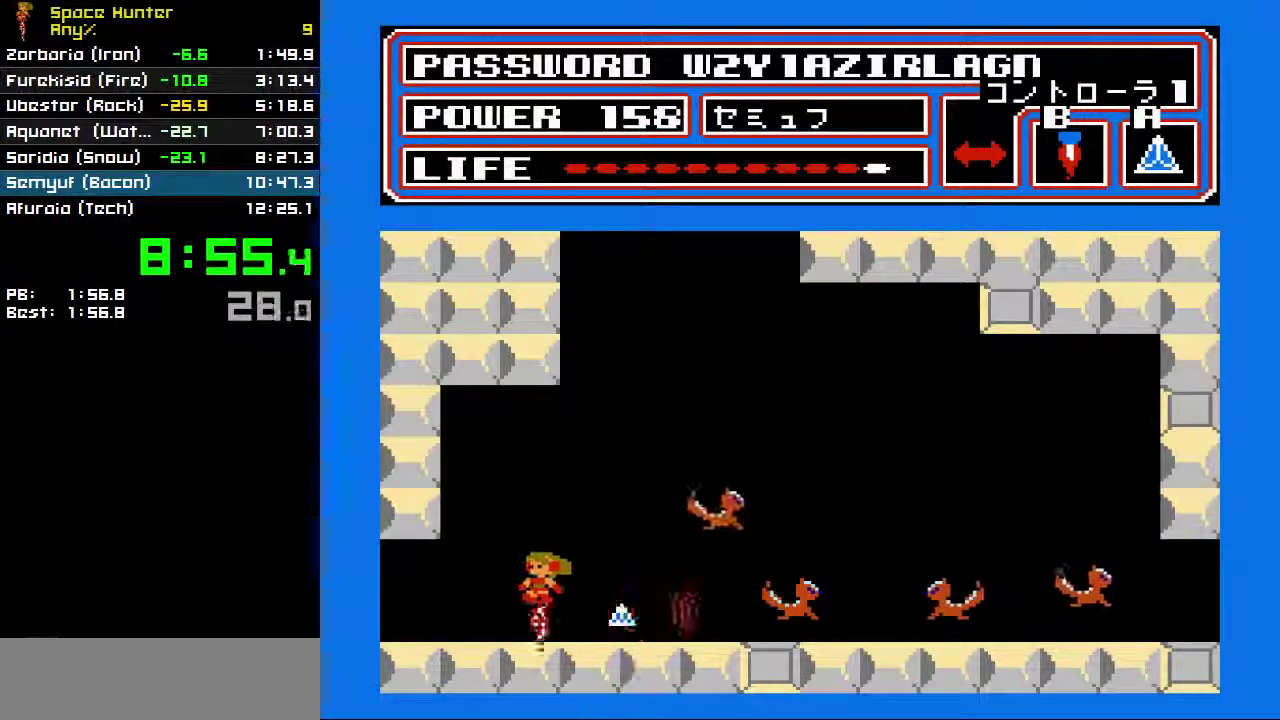
{"dt_ms": 1000, "buttons": ["DPAD_RIGHT"], "events": [[167, "DPAD_RIGHT", "down"], [233, "DPAD_RIGHT", "up"], [600, "B", "up"], [700, "DPAD_RIGHT", "down"]]}
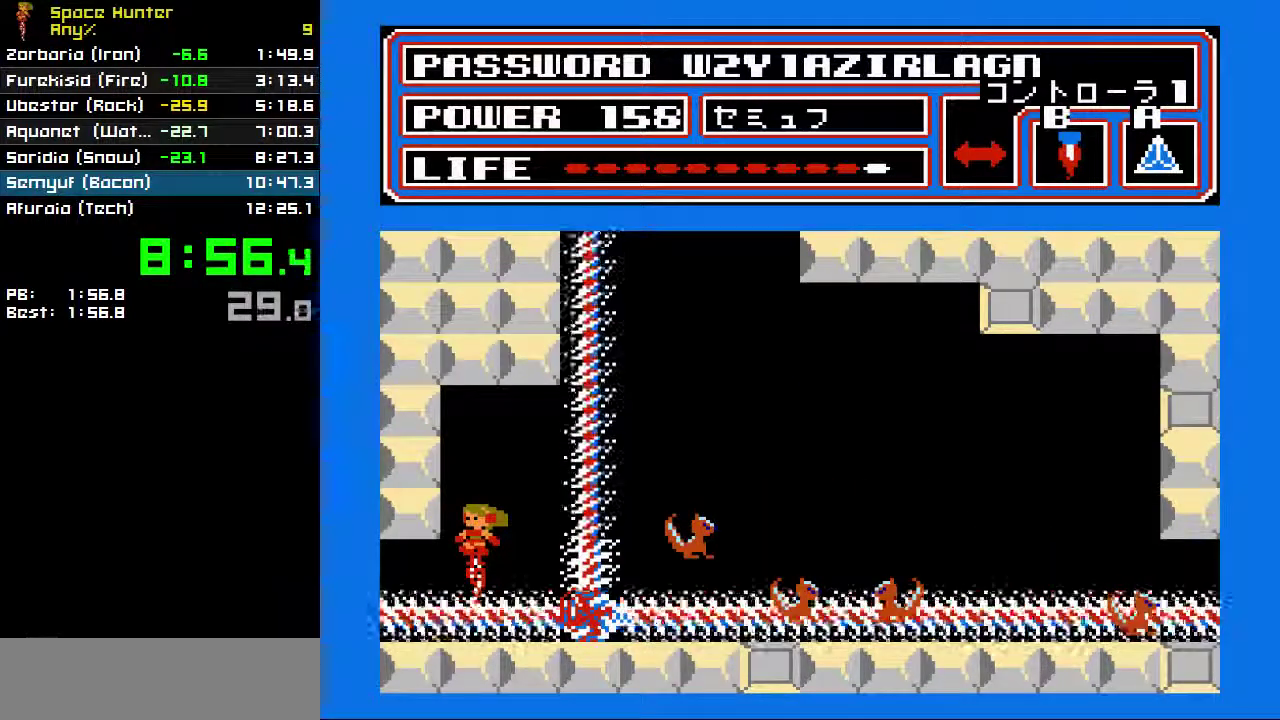
{"dt_ms": 500, "buttons": ["DPAD_RIGHT"], "events": []}
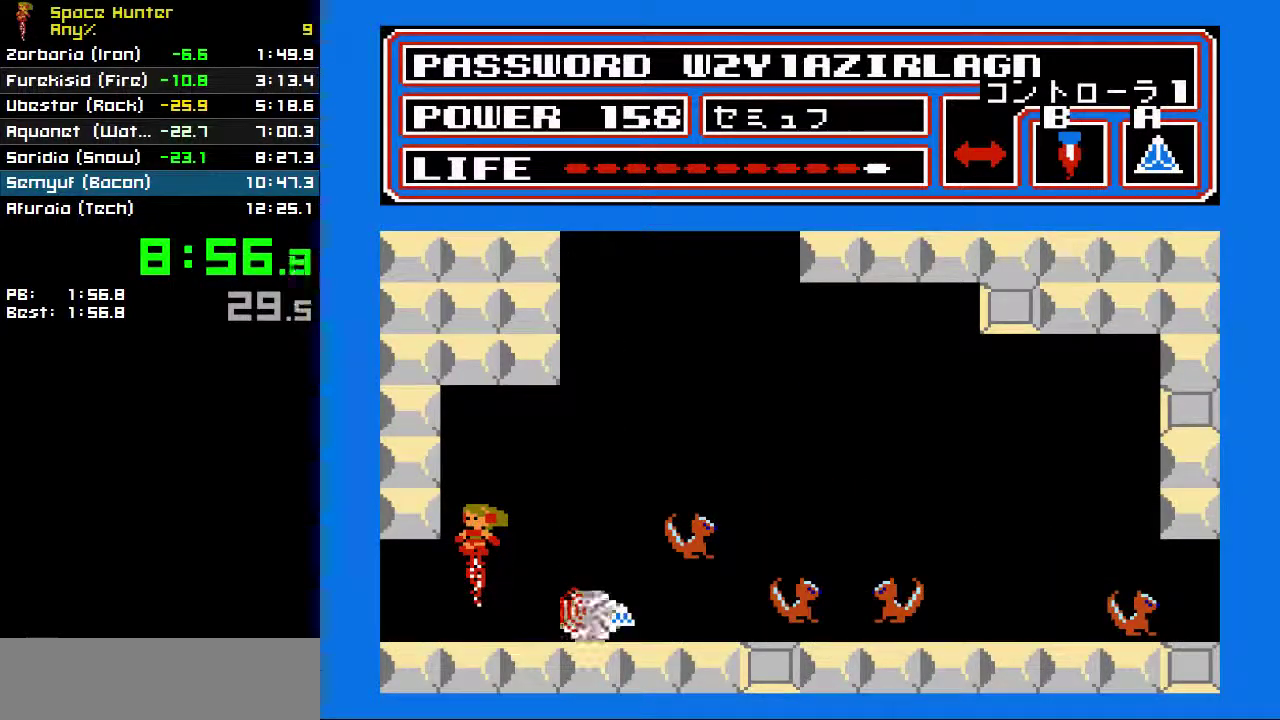
{"dt_ms": 500, "buttons": [], "events": [[133, "DPAD_RIGHT", "up"]]}
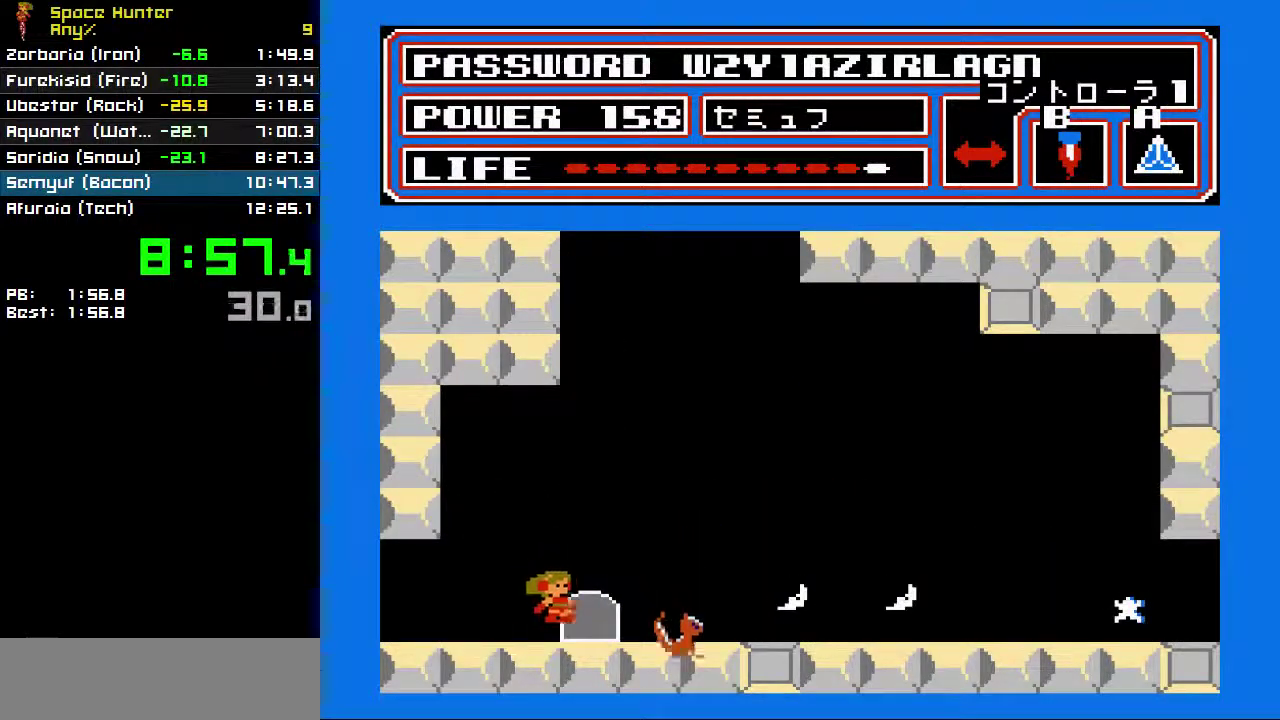
{"dt_ms": 500, "buttons": [], "events": [[100, "DPAD_RIGHT", "down"], [233, "DPAD_RIGHT", "up"]]}
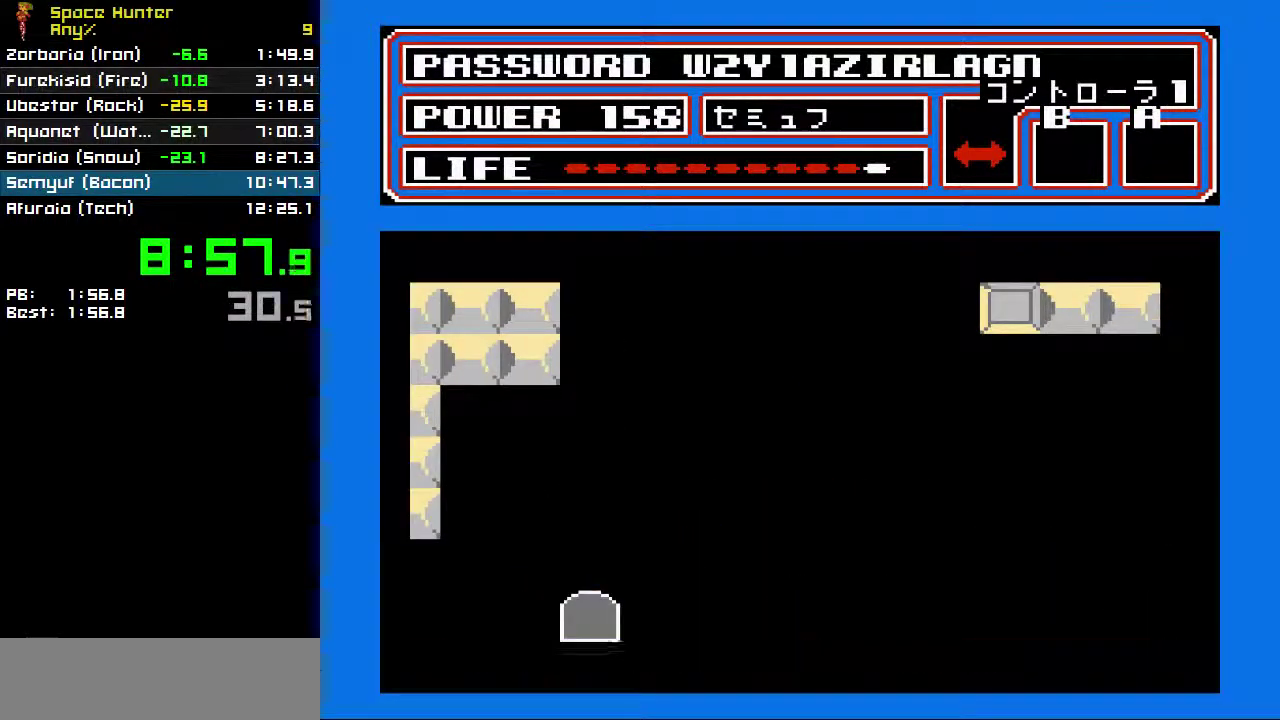
{"dt_ms": 500, "buttons": [], "events": []}
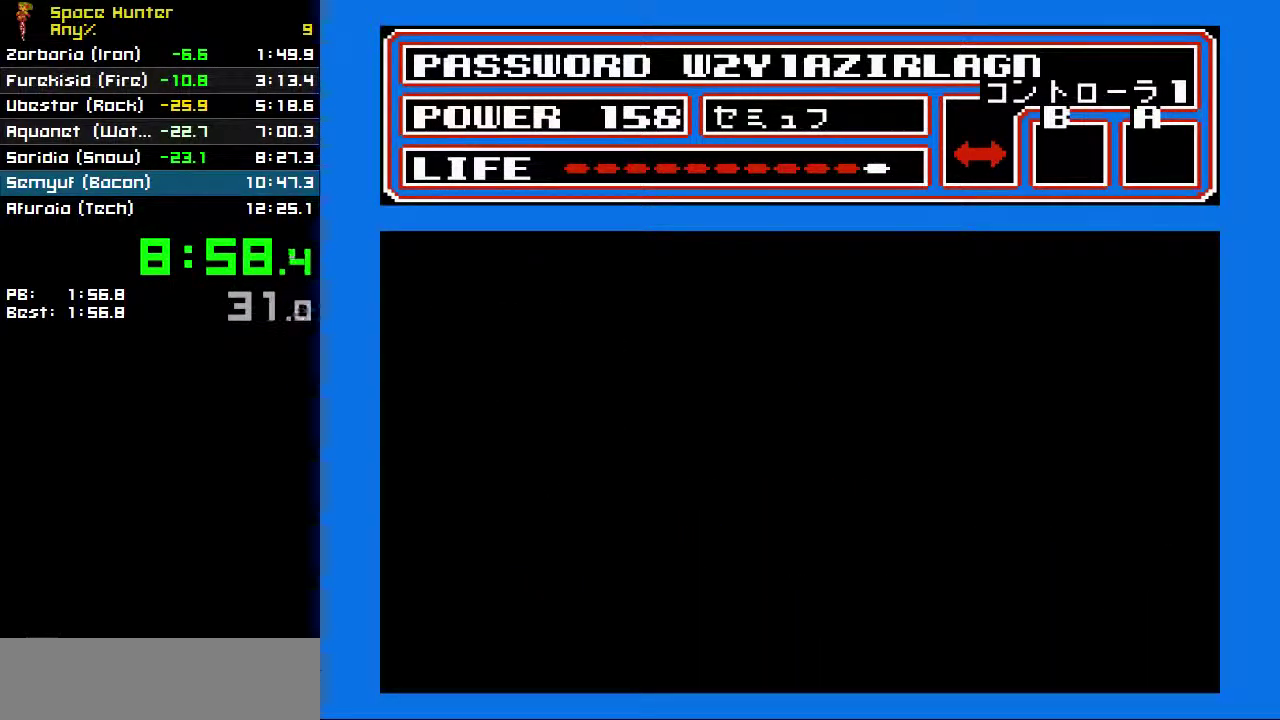
{"dt_ms": 500, "buttons": [], "events": []}
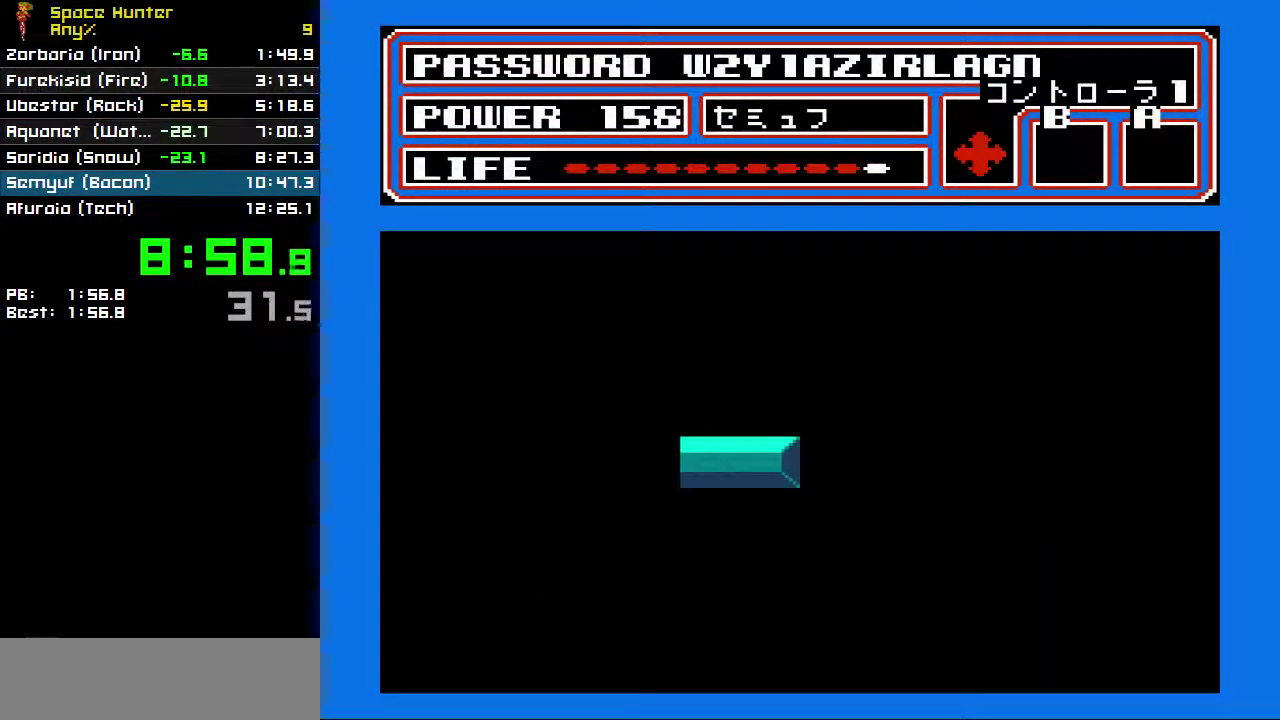
{"dt_ms": 500, "buttons": [], "events": []}
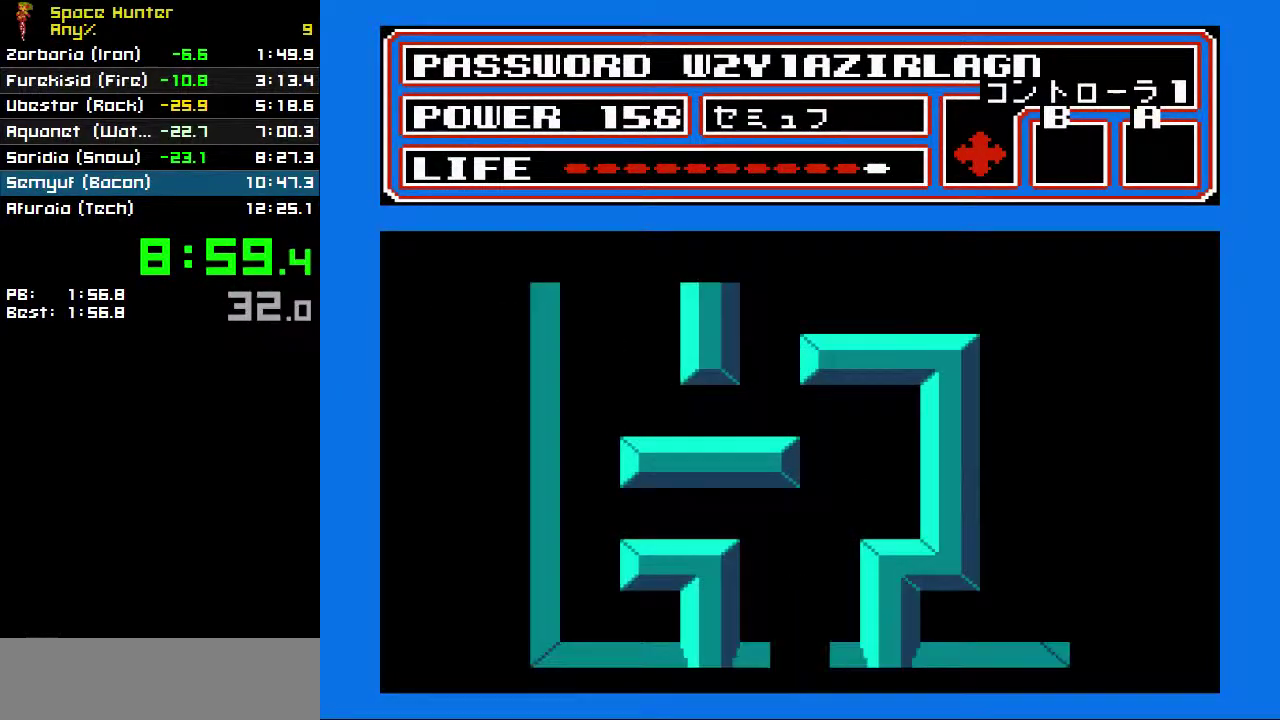
{"dt_ms": 500, "buttons": [], "events": [[233, "START", "down"], [400, "START", "up"]]}
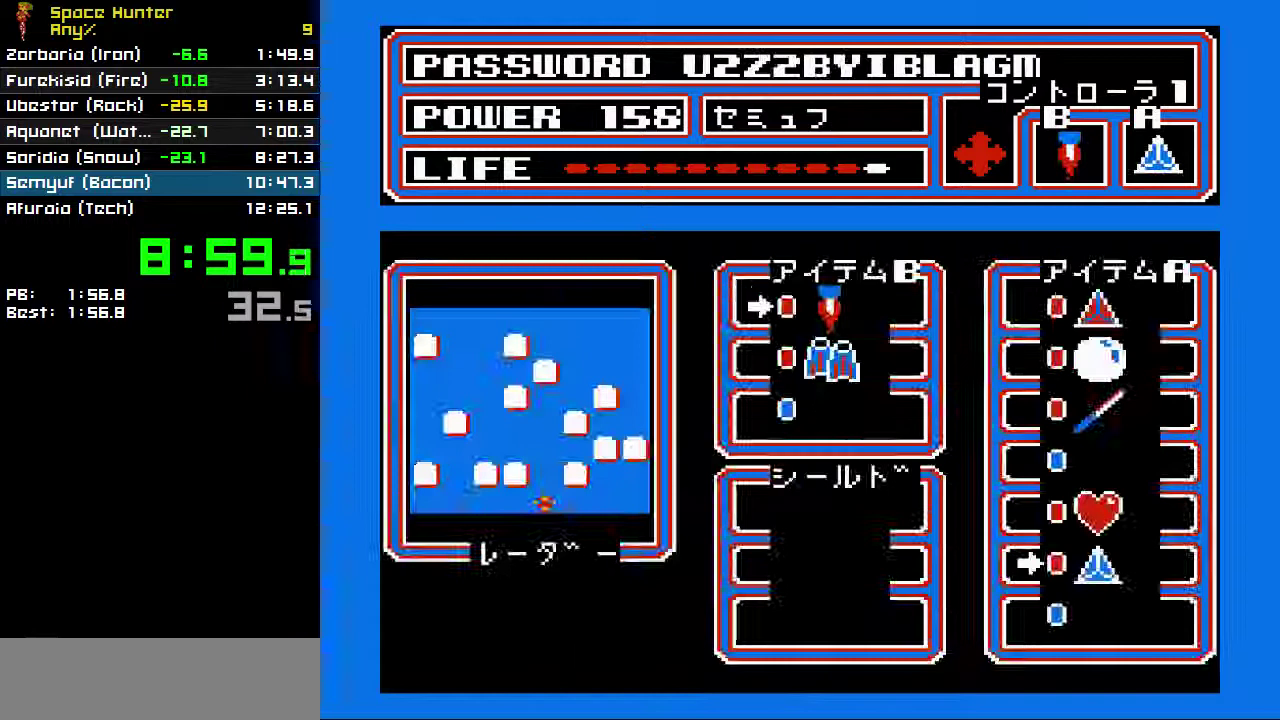
{"dt_ms": 500, "buttons": ["A"], "events": [[200, "A", "down"], [300, "A", "up"], [500, "A", "down"]]}
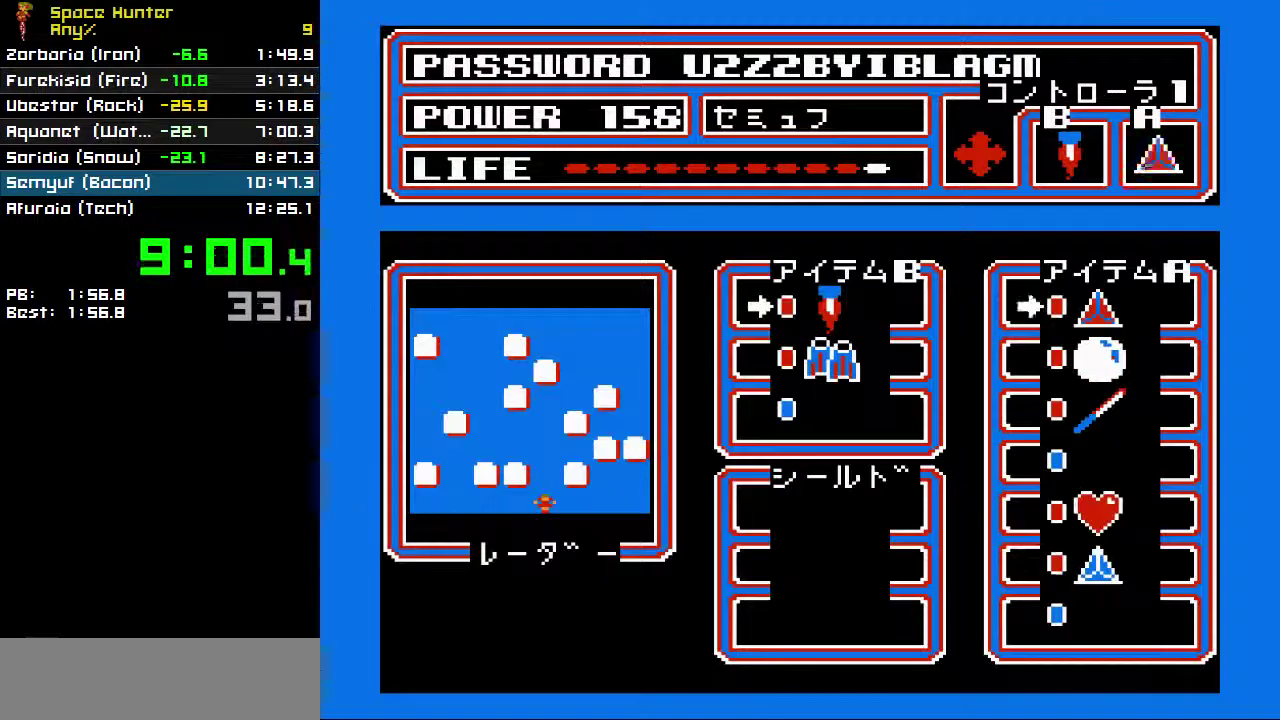
{"dt_ms": 500, "buttons": ["START"], "events": [[100, "A", "up"], [233, "A", "down"], [300, "A", "up"], [500, "START", "down"]]}
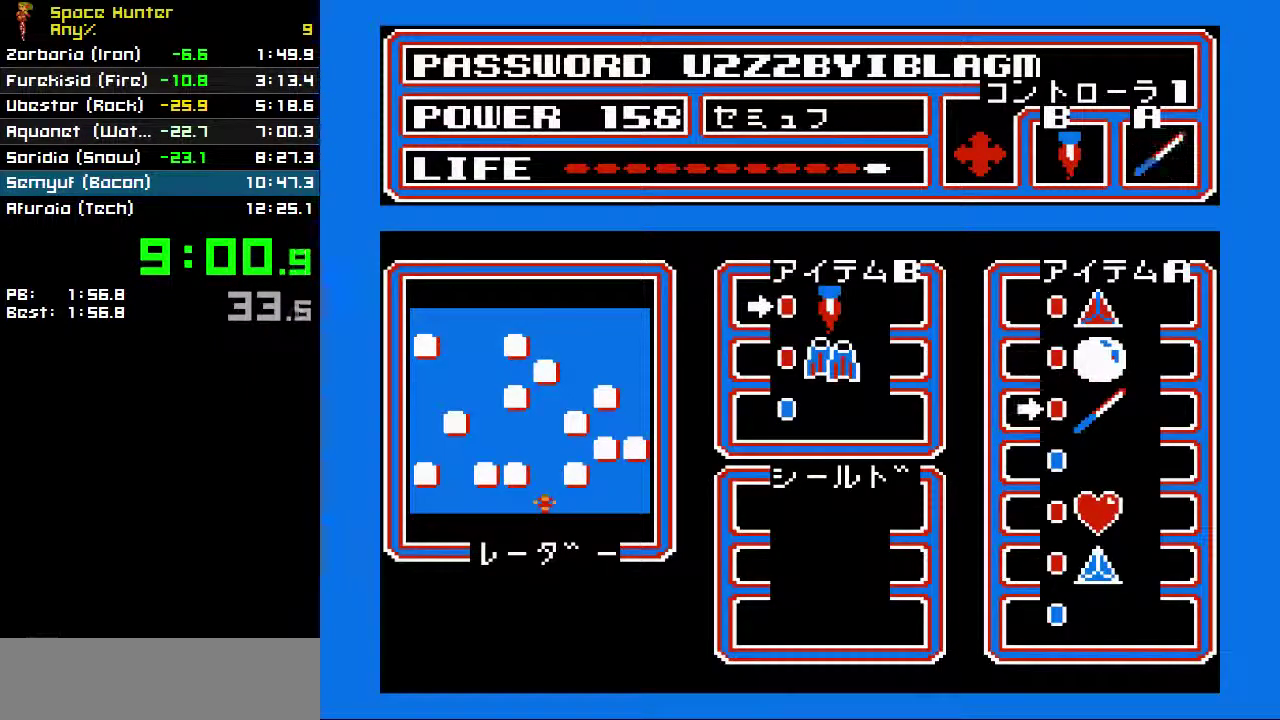
{"dt_ms": 500, "buttons": ["DPAD_RIGHT"], "events": [[133, "DPAD_RIGHT", "down"], [133, "START", "up"]]}
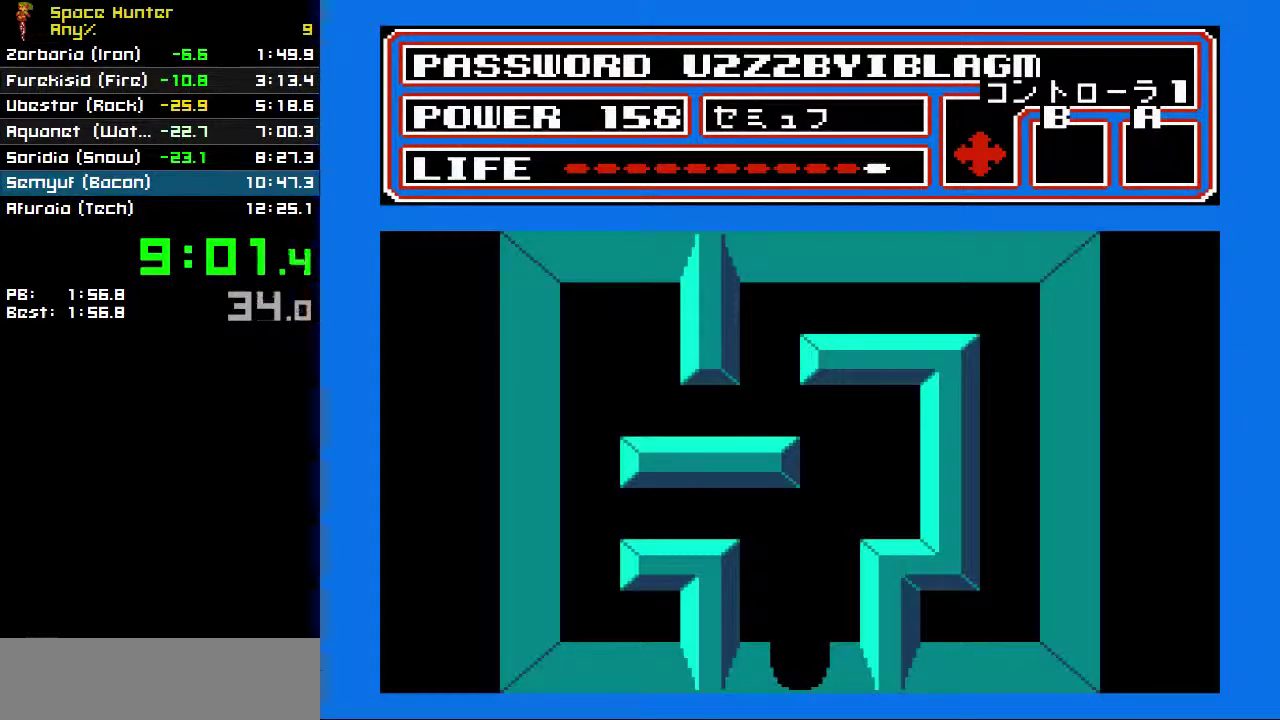
{"dt_ms": 500, "buttons": ["DPAD_UP"], "events": [[200, "DPAD_RIGHT", "up"], [300, "DPAD_RIGHT", "down"], [500, "DPAD_RIGHT", "up"], [500, "DPAD_UP", "down"]]}
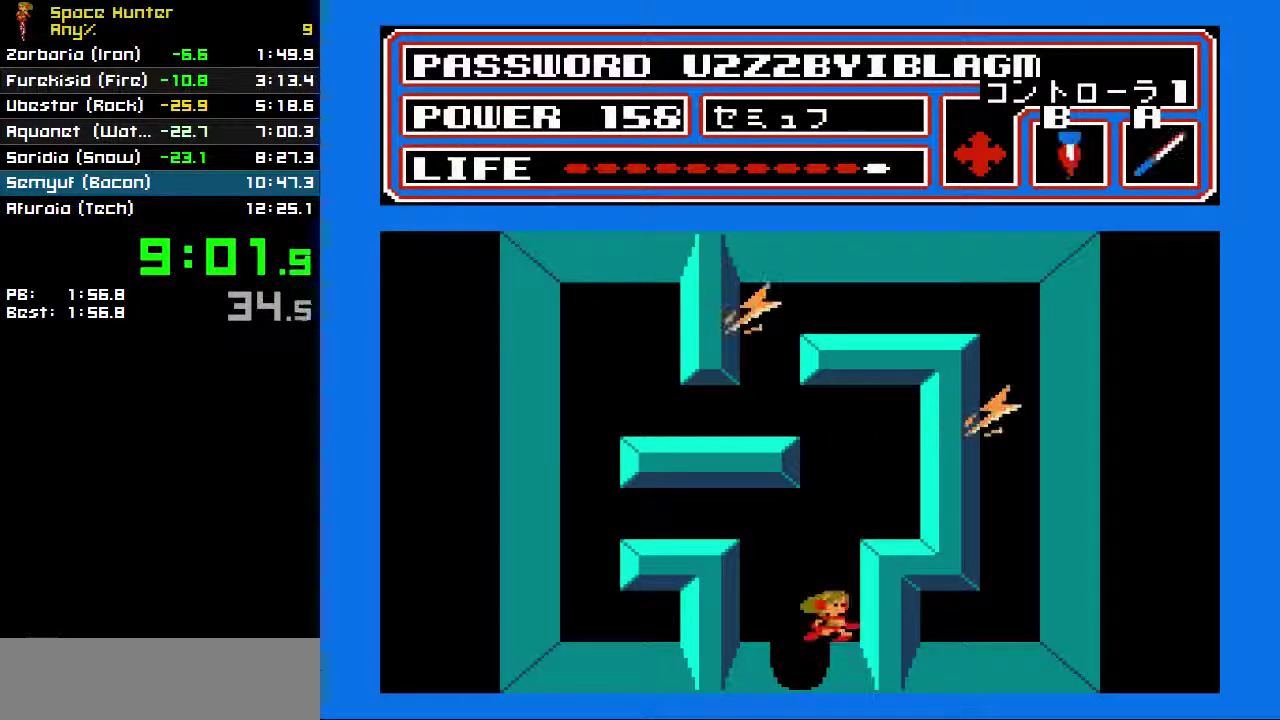
{"dt_ms": 500, "buttons": ["A"], "events": [[233, "DPAD_UP", "up"], [467, "A", "down"]]}
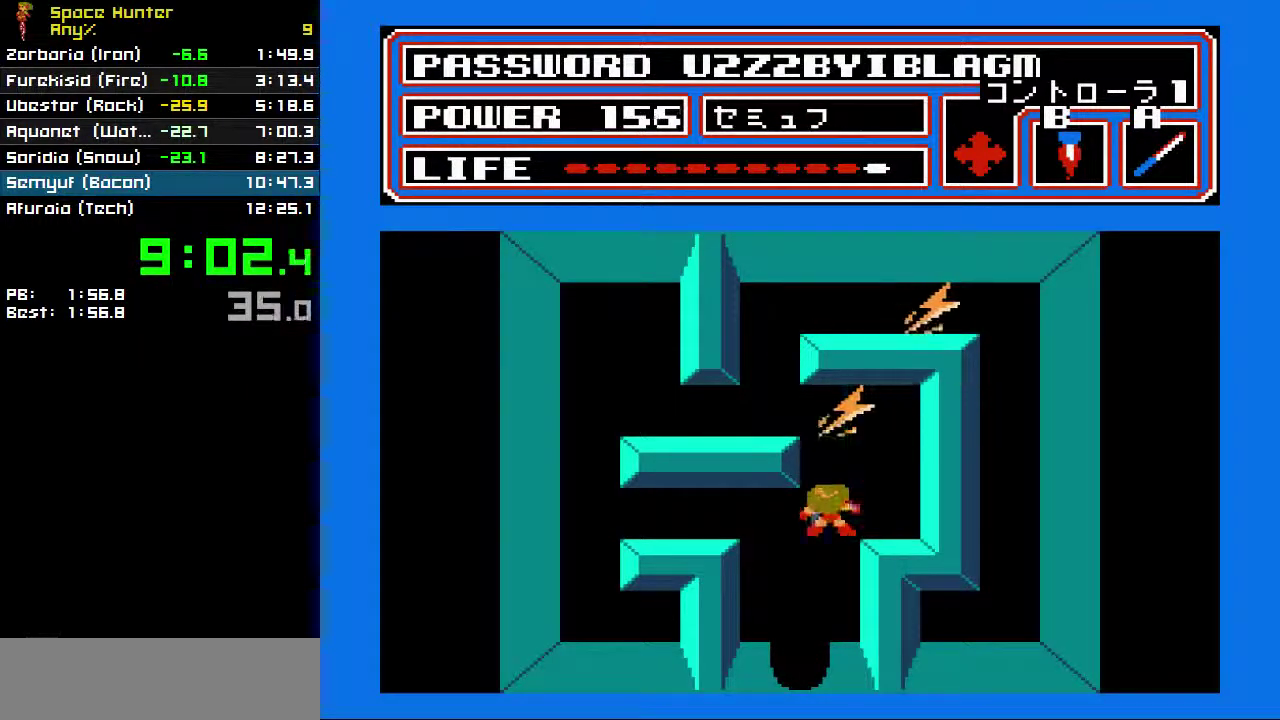
{"dt_ms": 500, "buttons": ["DPAD_UP"], "events": [[33, "A", "up"], [467, "DPAD_UP", "down"]]}
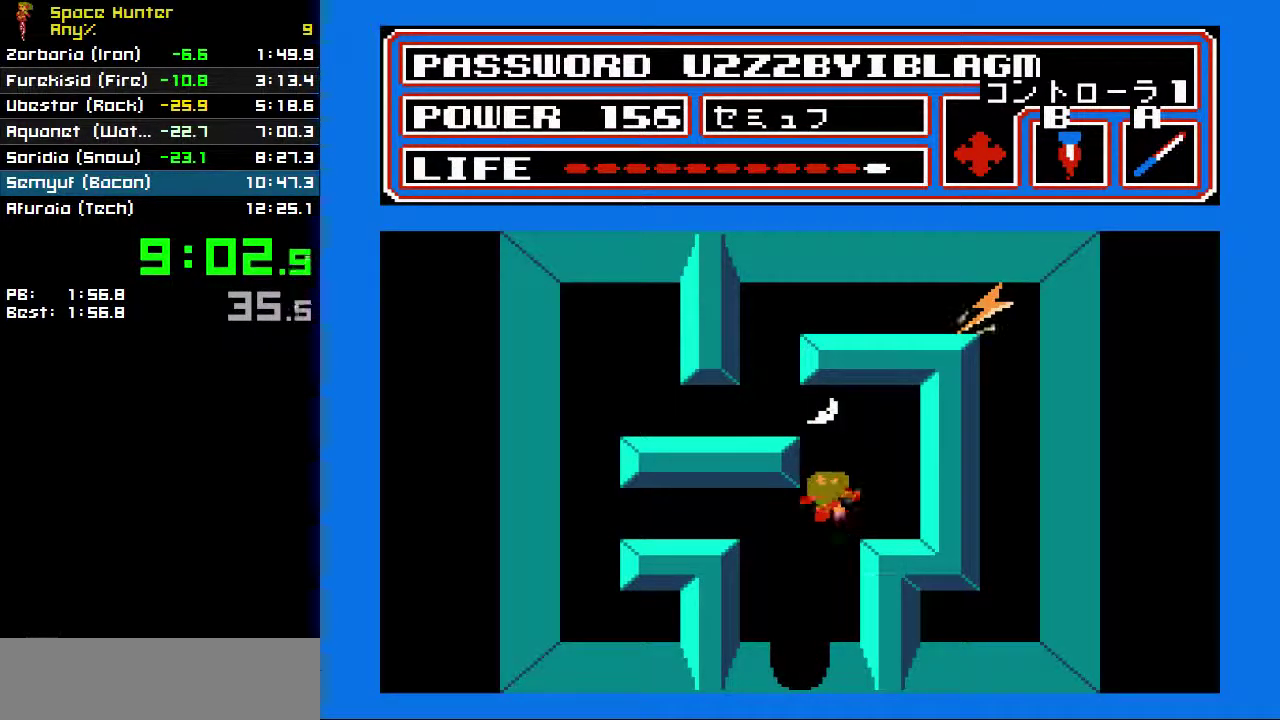
{"dt_ms": 500, "buttons": ["DPAD_LEFT"], "events": [[33, "DPAD_UP", "up"], [133, "DPAD_UP", "down"], [400, "DPAD_LEFT", "down"], [433, "DPAD_UP", "up"]]}
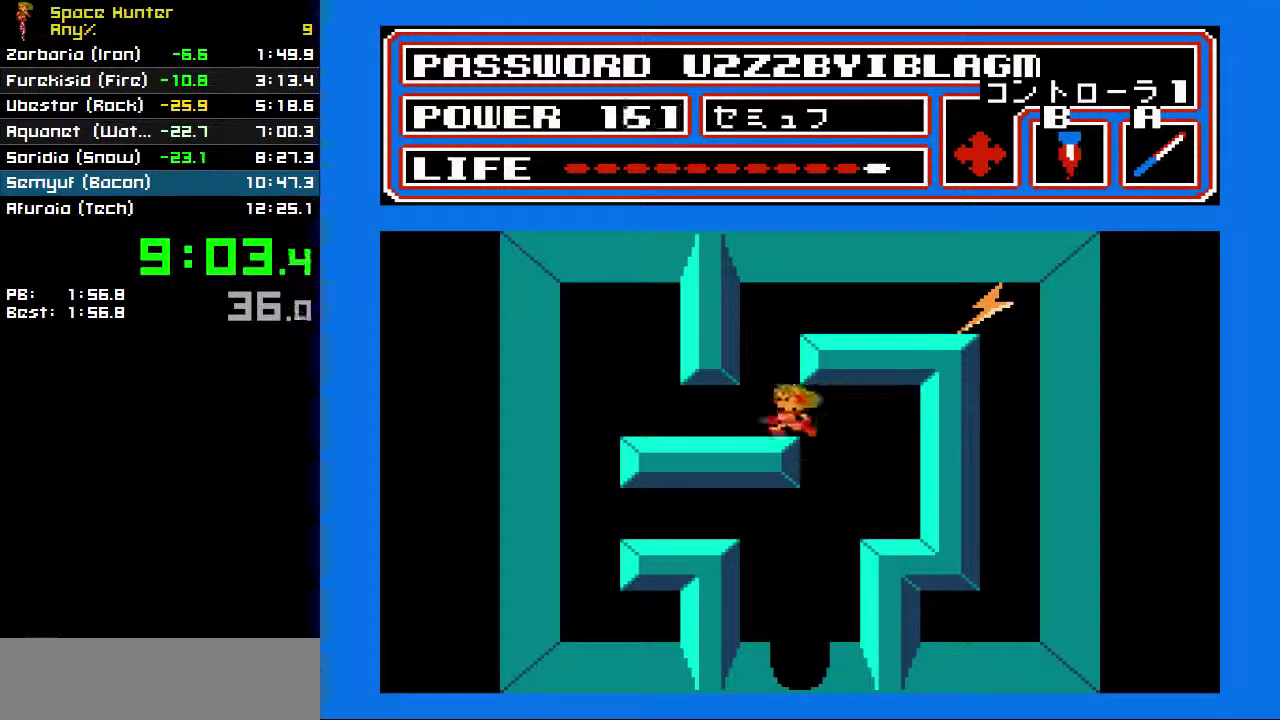
{"dt_ms": 500, "buttons": [], "events": [[33, "DPAD_LEFT", "up"], [33, "DPAD_UP", "down"], [300, "DPAD_UP", "up"], [333, "DPAD_RIGHT", "down"], [367, "A", "down"], [433, "DPAD_RIGHT", "up"], [467, "A", "up"]]}
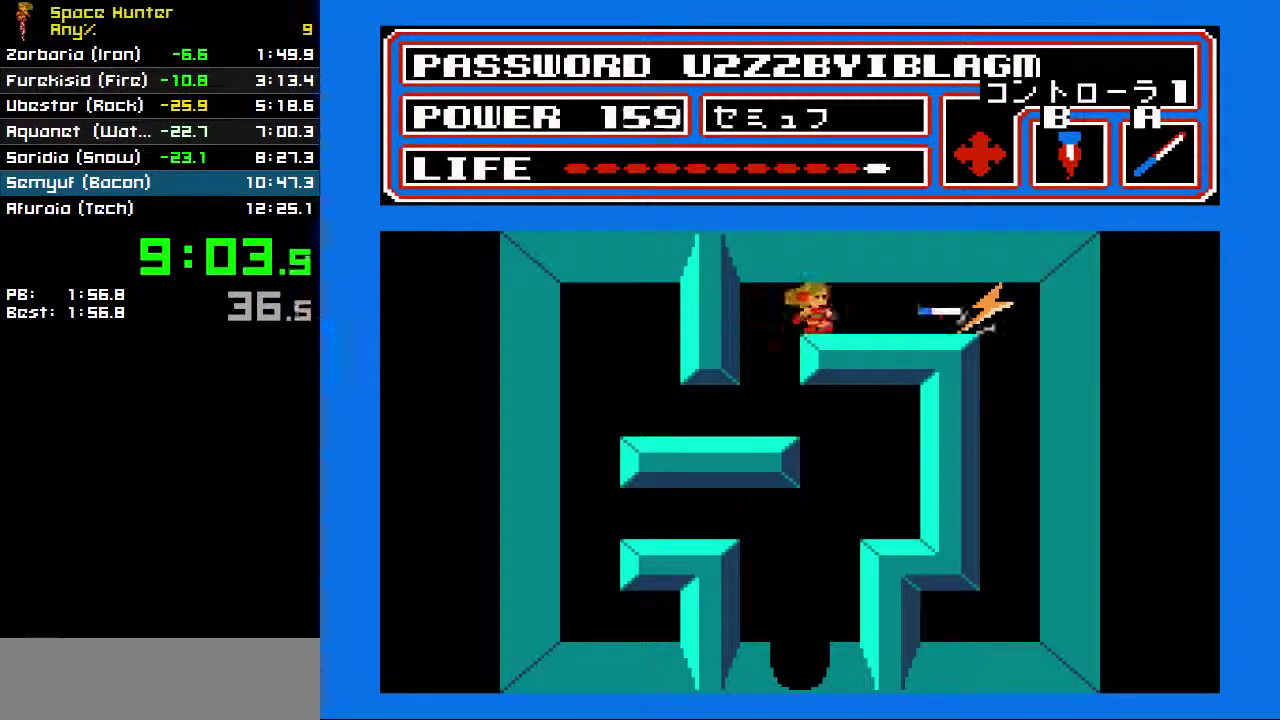
{"dt_ms": 500, "buttons": ["DPAD_DOWN"], "events": [[33, "DPAD_LEFT", "down"], [167, "DPAD_DOWN", "down"], [200, "DPAD_LEFT", "up"]]}
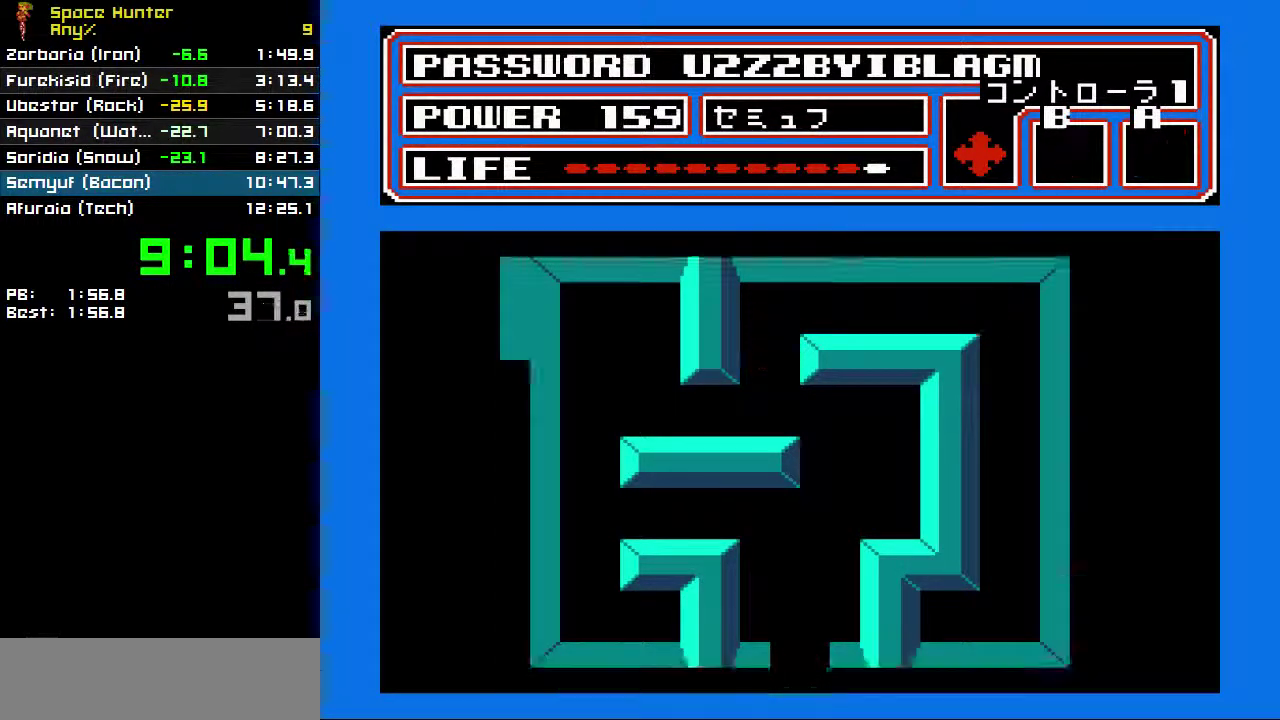
{"dt_ms": 500, "buttons": [], "events": [[67, "DPAD_DOWN", "up"], [433, "B", "down"], [500, "B", "up"]]}
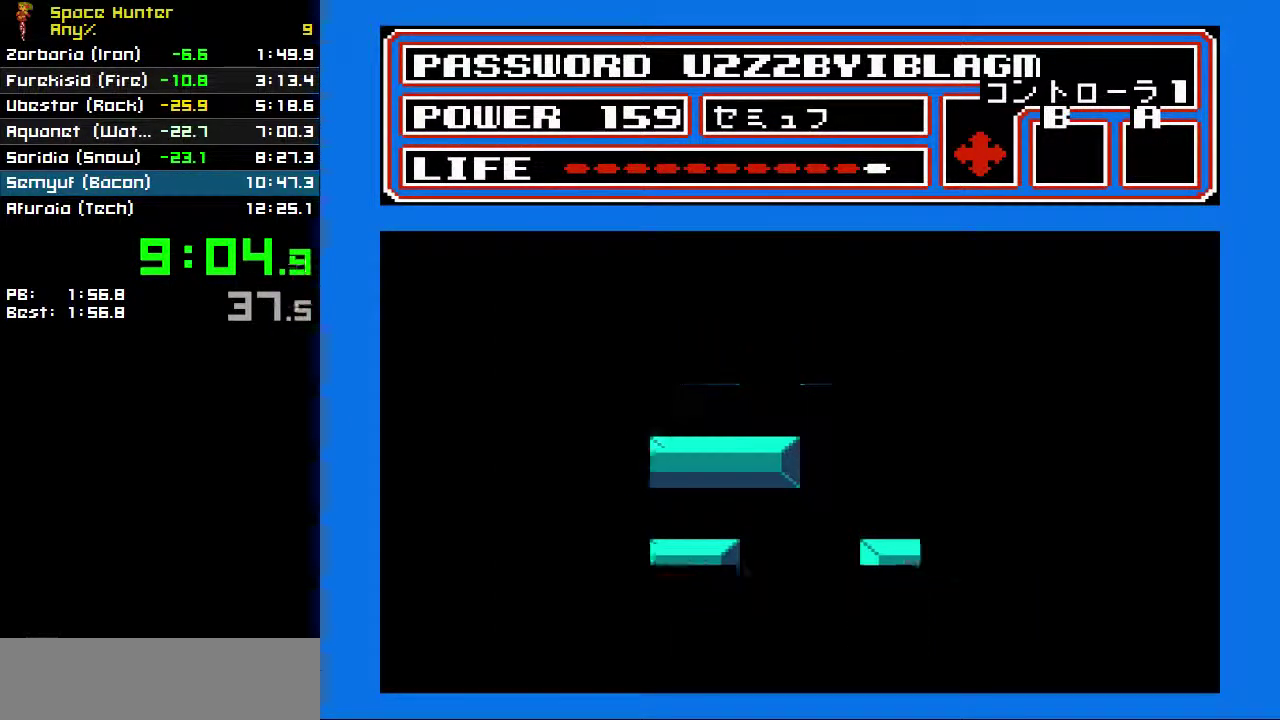
{"dt_ms": 500, "buttons": [], "events": [[133, "B", "down"], [200, "B", "up"], [267, "B", "down"], [333, "B", "up"], [400, "B", "down"], [467, "B", "up"]]}
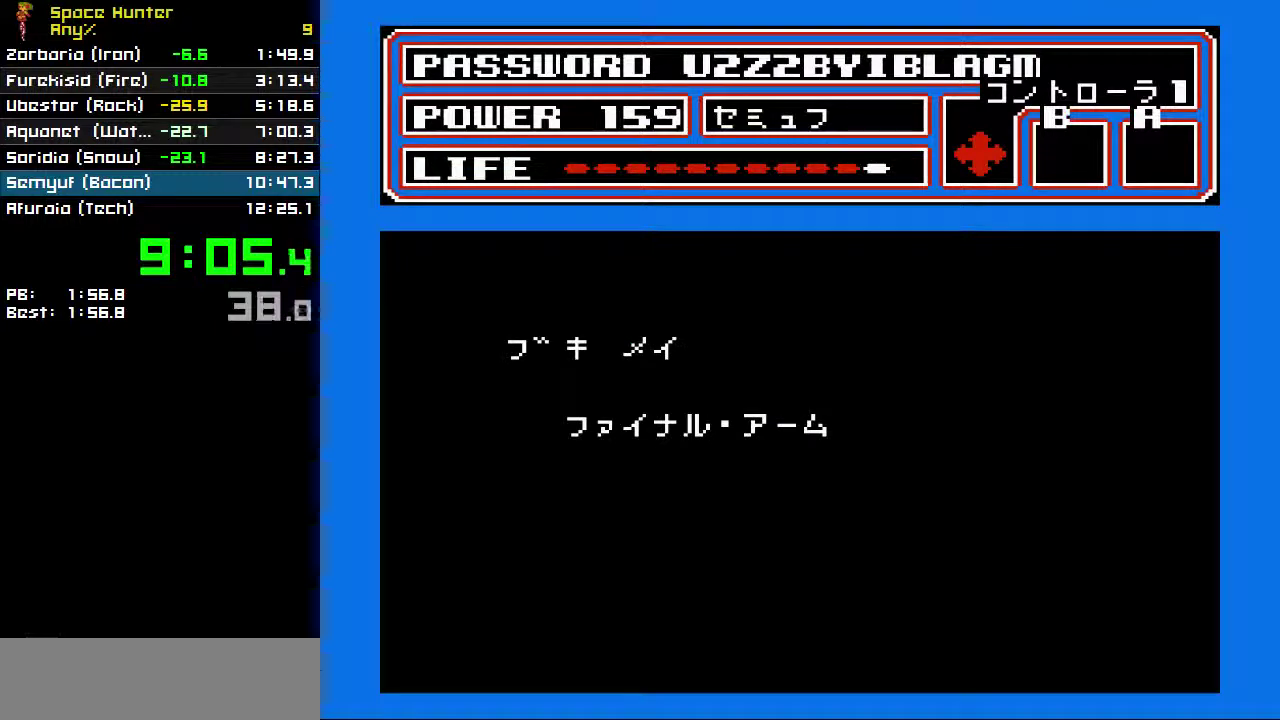
{"dt_ms": 500, "buttons": [], "events": [[33, "B", "down"], [133, "B", "up"], [200, "B", "down"], [267, "B", "up"]]}
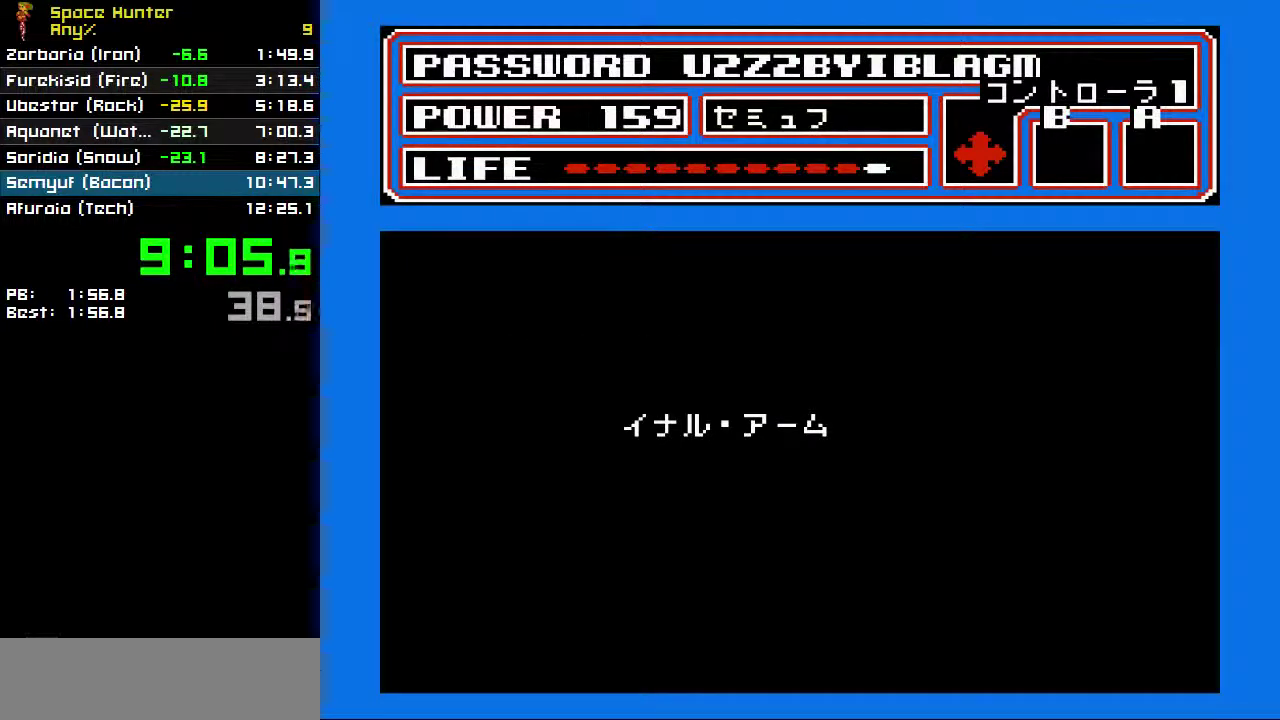
{"dt_ms": 500, "buttons": ["DPAD_LEFT"], "events": [[200, "DPAD_LEFT", "down"]]}
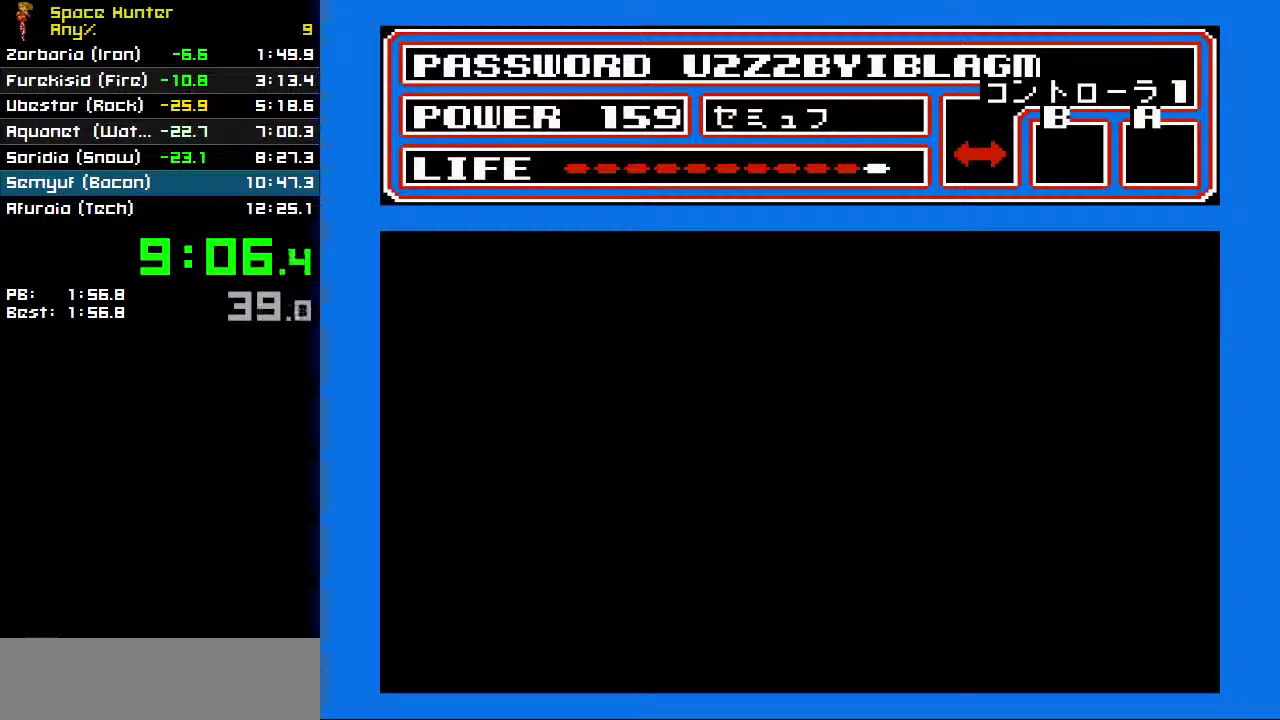
{"dt_ms": 500, "buttons": ["DPAD_LEFT"], "events": []}
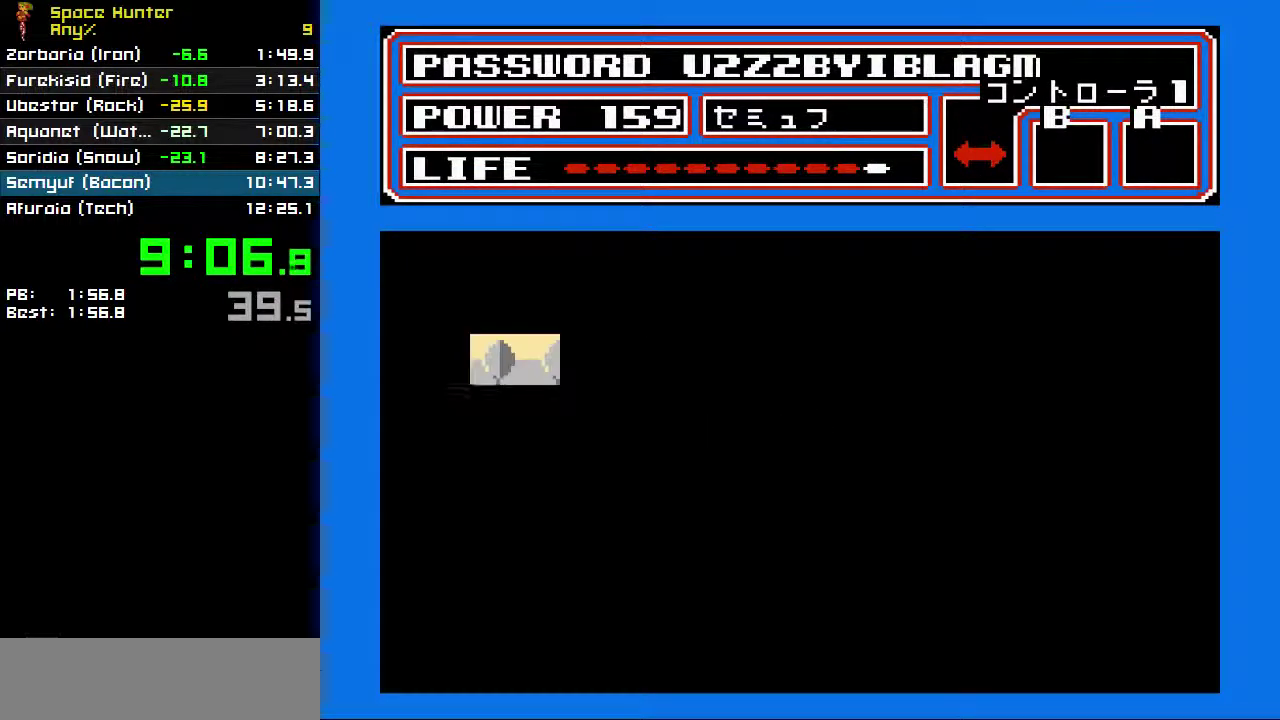
{"dt_ms": 500, "buttons": ["DPAD_LEFT"], "events": []}
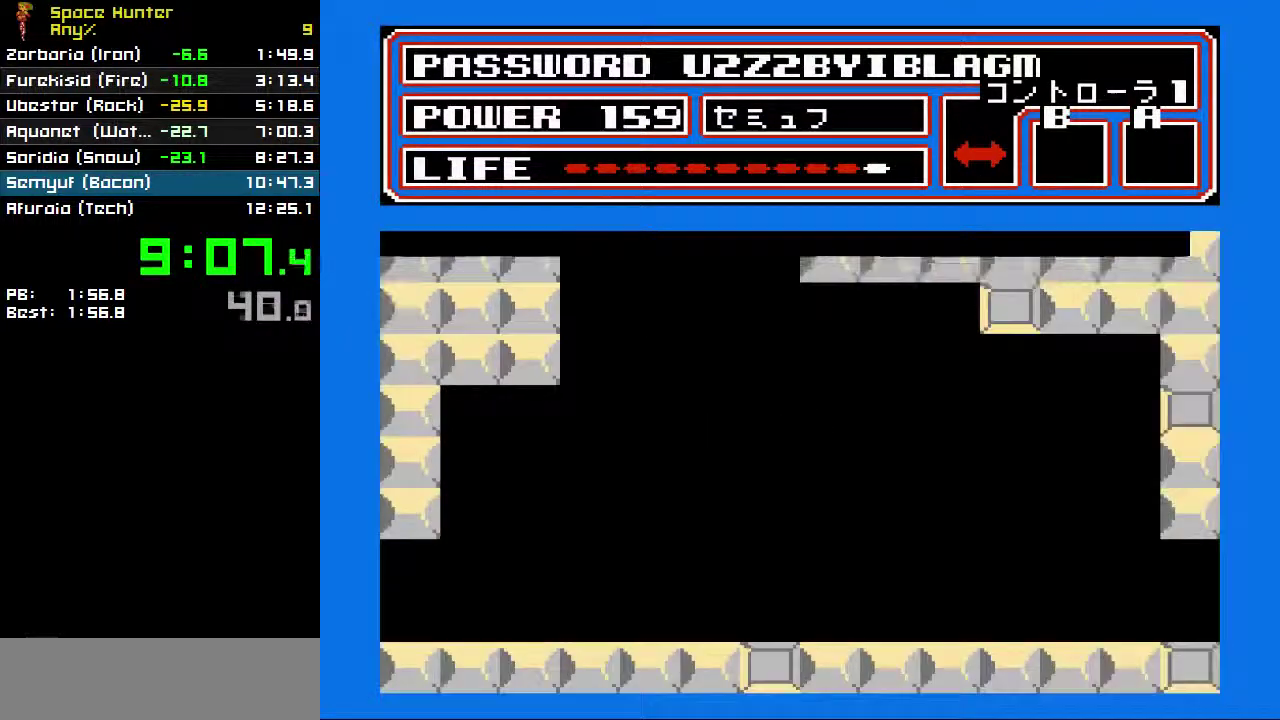
{"dt_ms": 500, "buttons": ["DPAD_LEFT"], "events": []}
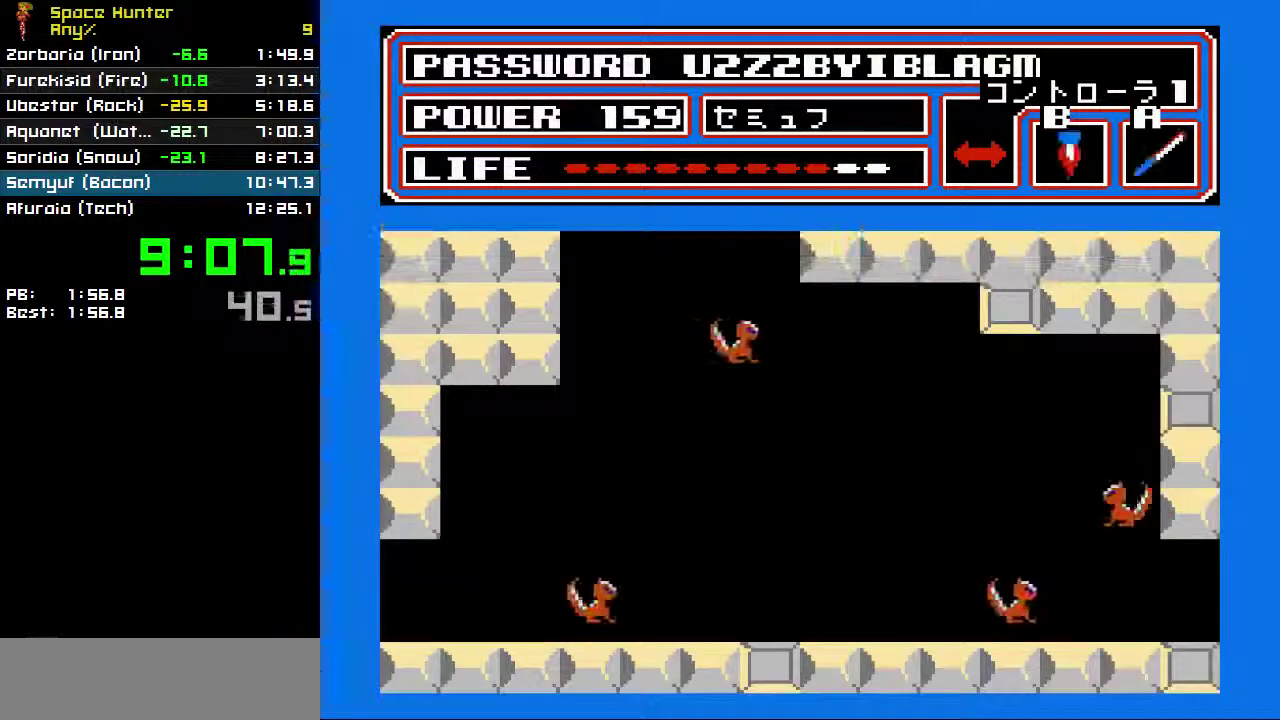
{"dt_ms": 500, "buttons": ["A", "DPAD_LEFT"], "events": [[467, "A", "down"]]}
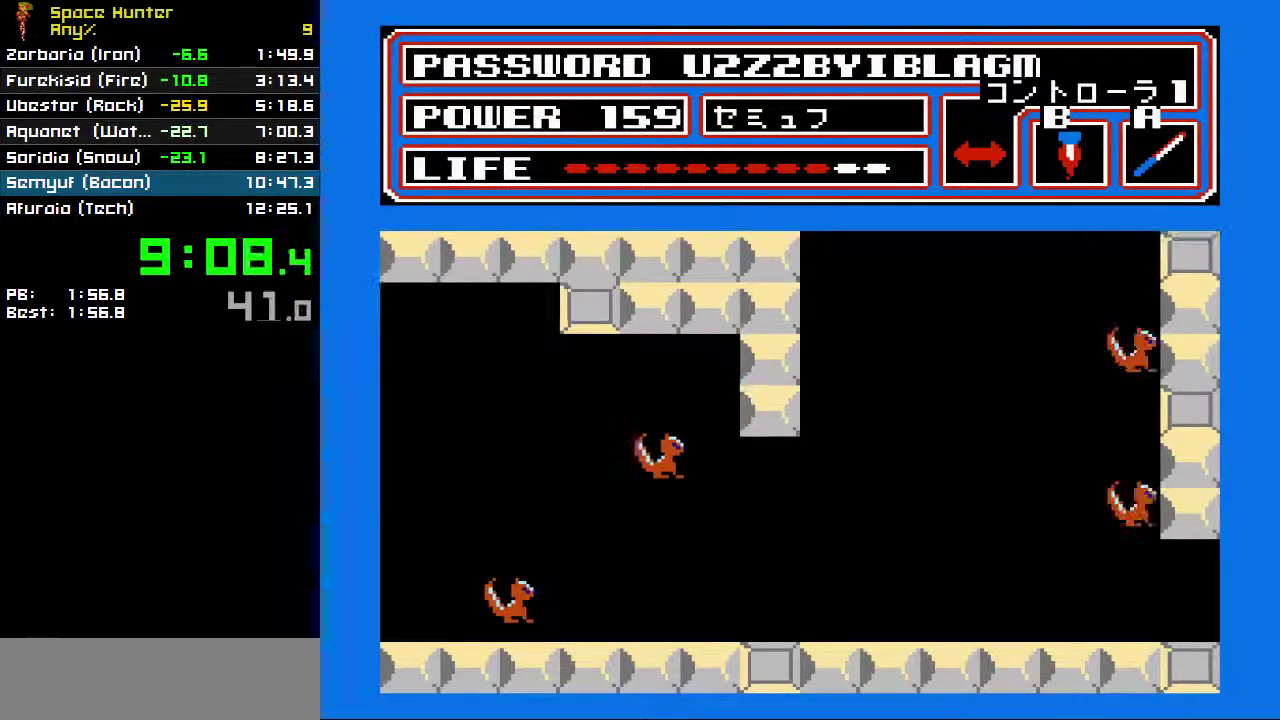
{"dt_ms": 500, "buttons": ["DPAD_LEFT"], "events": [[200, "A", "up"], [267, "A", "down"], [333, "A", "up"], [400, "A", "down"], [467, "A", "up"]]}